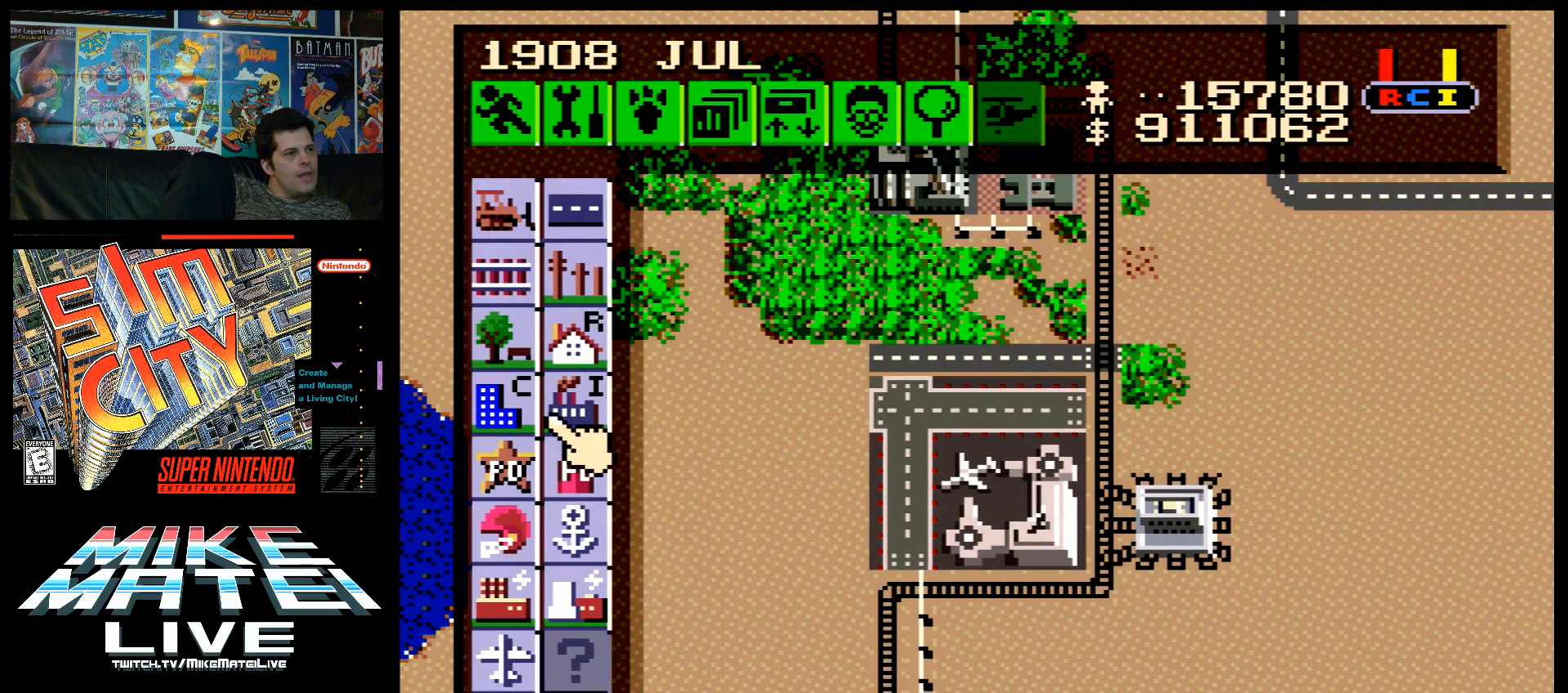
Gameplay with a controller (Nintendo layout); each line is a JSON object with the inputs held at the frame after it. "events" lists button and stick changes between this image and that frame as [ms after this image, input, new state], when the widget could be followed in between. Not read: L3 R3.
{"buttons": [], "events": [[83, "DPAD_UP", "down"], [200, "DPAD_UP", "up"]]}
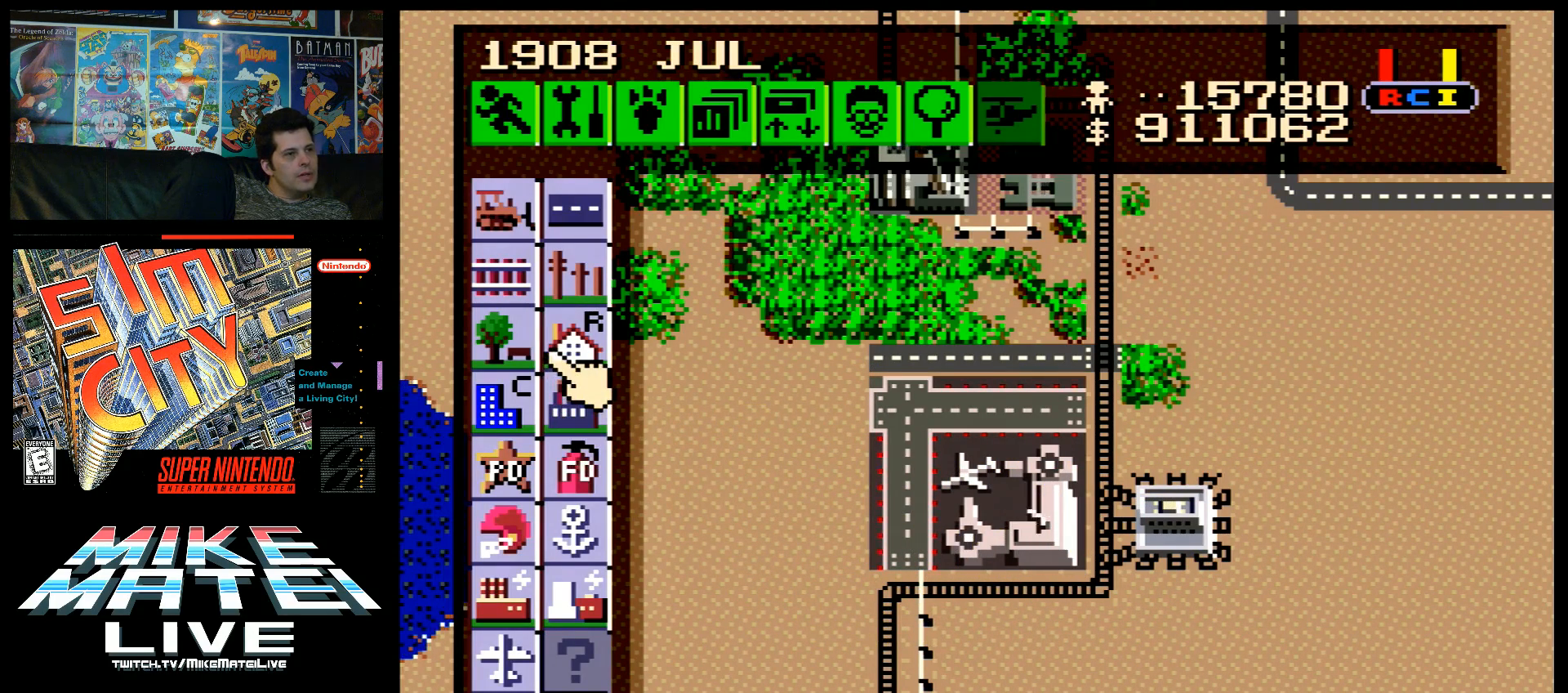
{"buttons": [], "events": []}
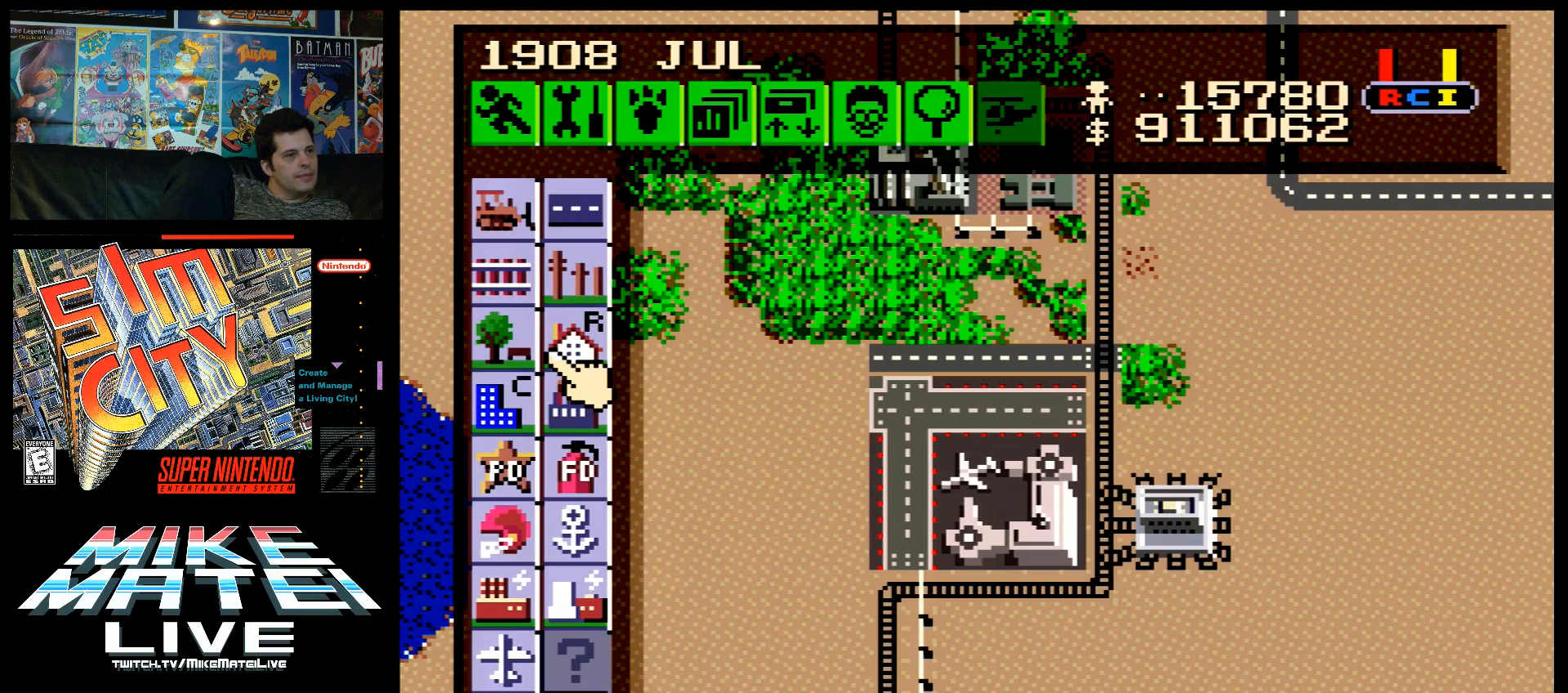
{"buttons": [], "events": []}
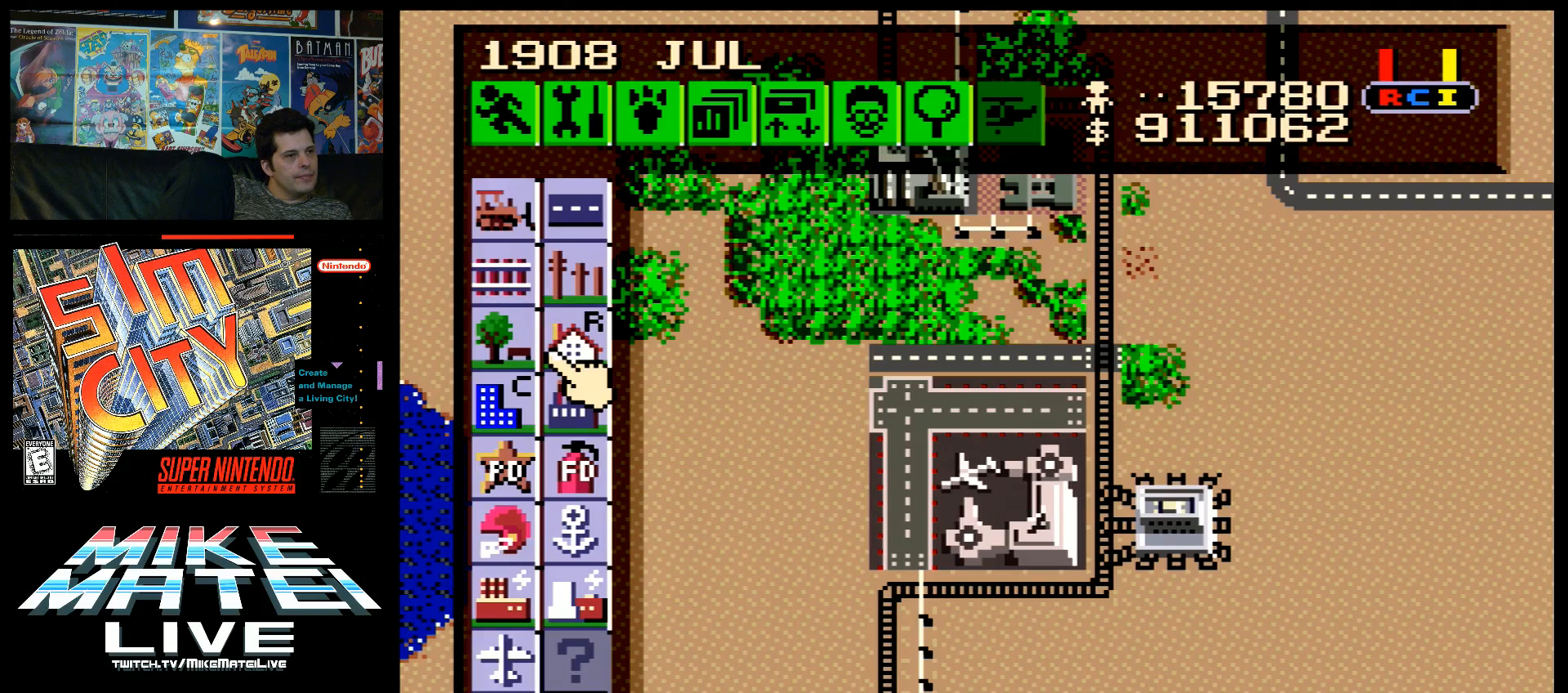
{"buttons": [], "events": []}
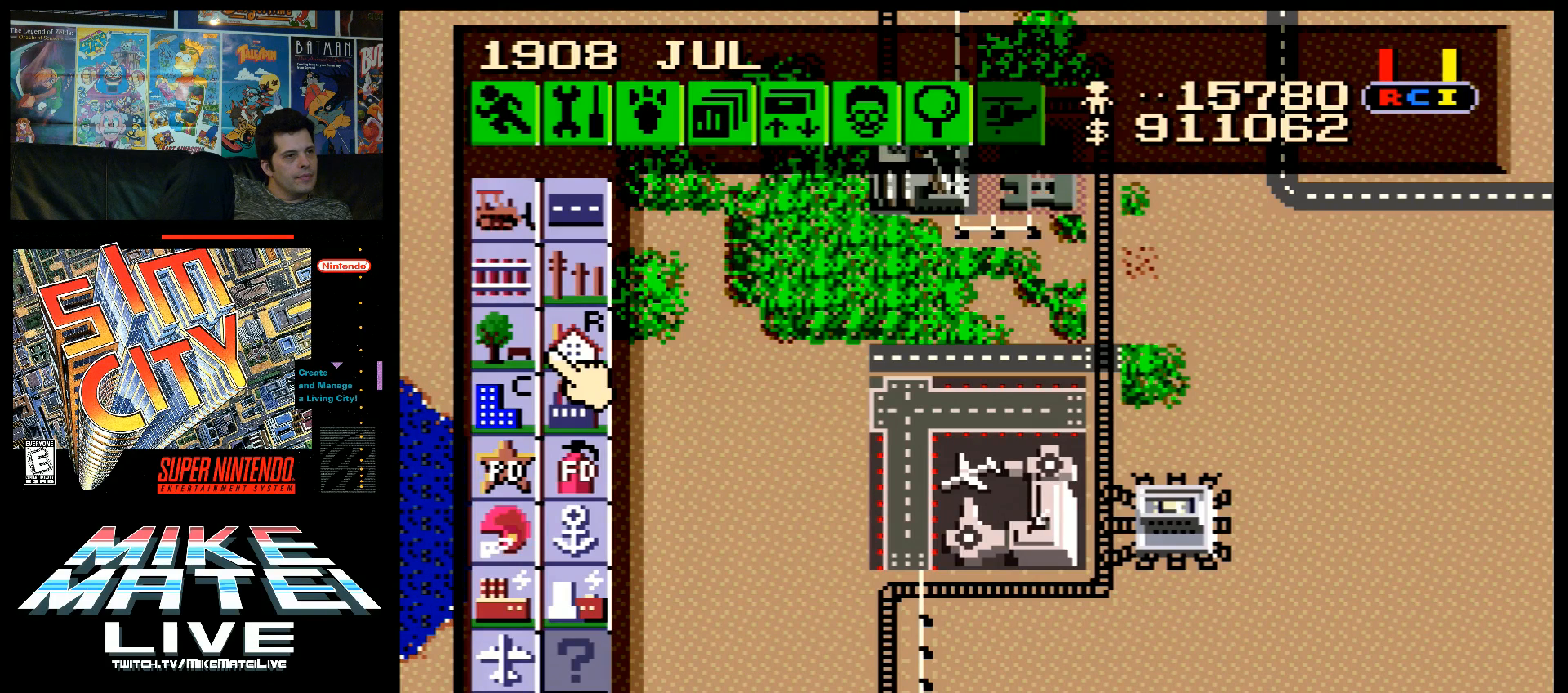
{"buttons": [], "events": []}
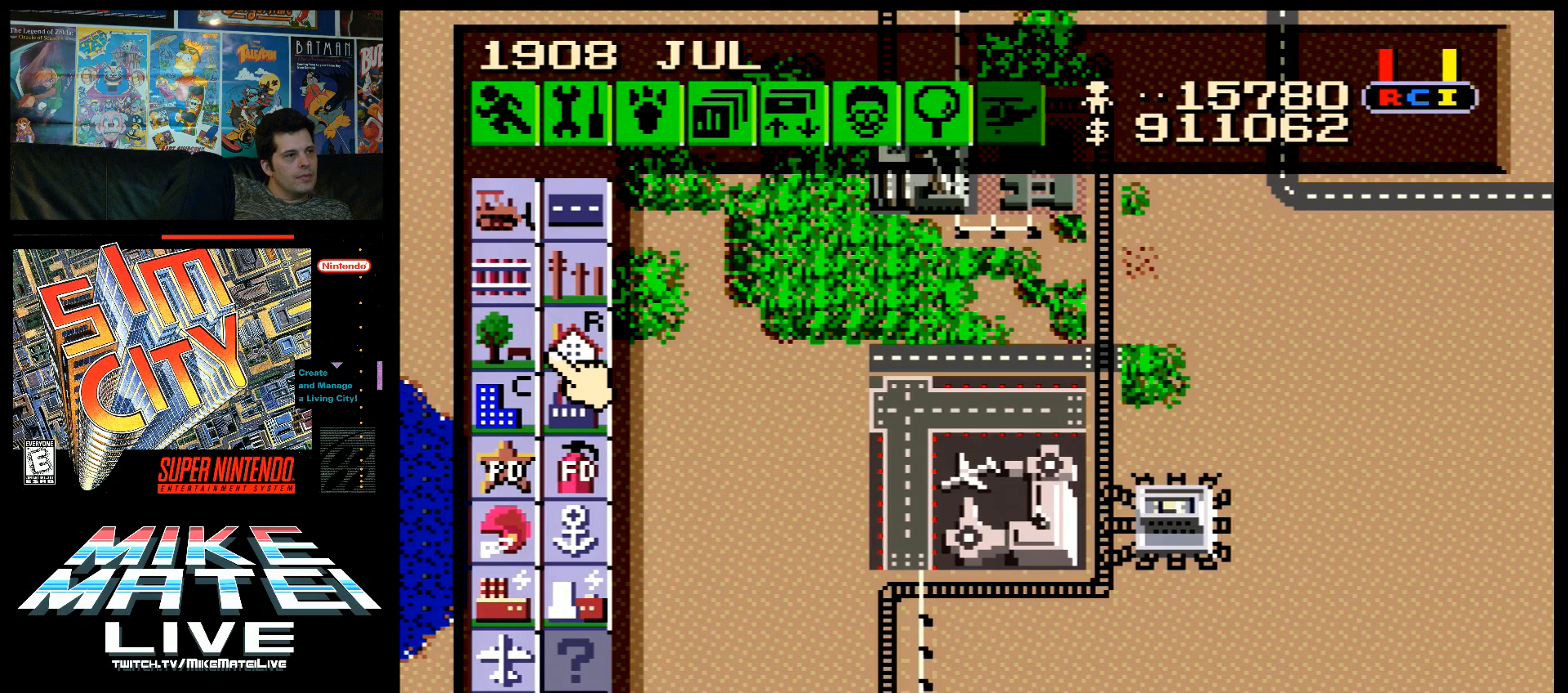
{"buttons": [], "events": [[83, "DPAD_RIGHT", "down"], [200, "DPAD_RIGHT", "up"], [400, "DPAD_LEFT", "down"], [483, "DPAD_LEFT", "up"]]}
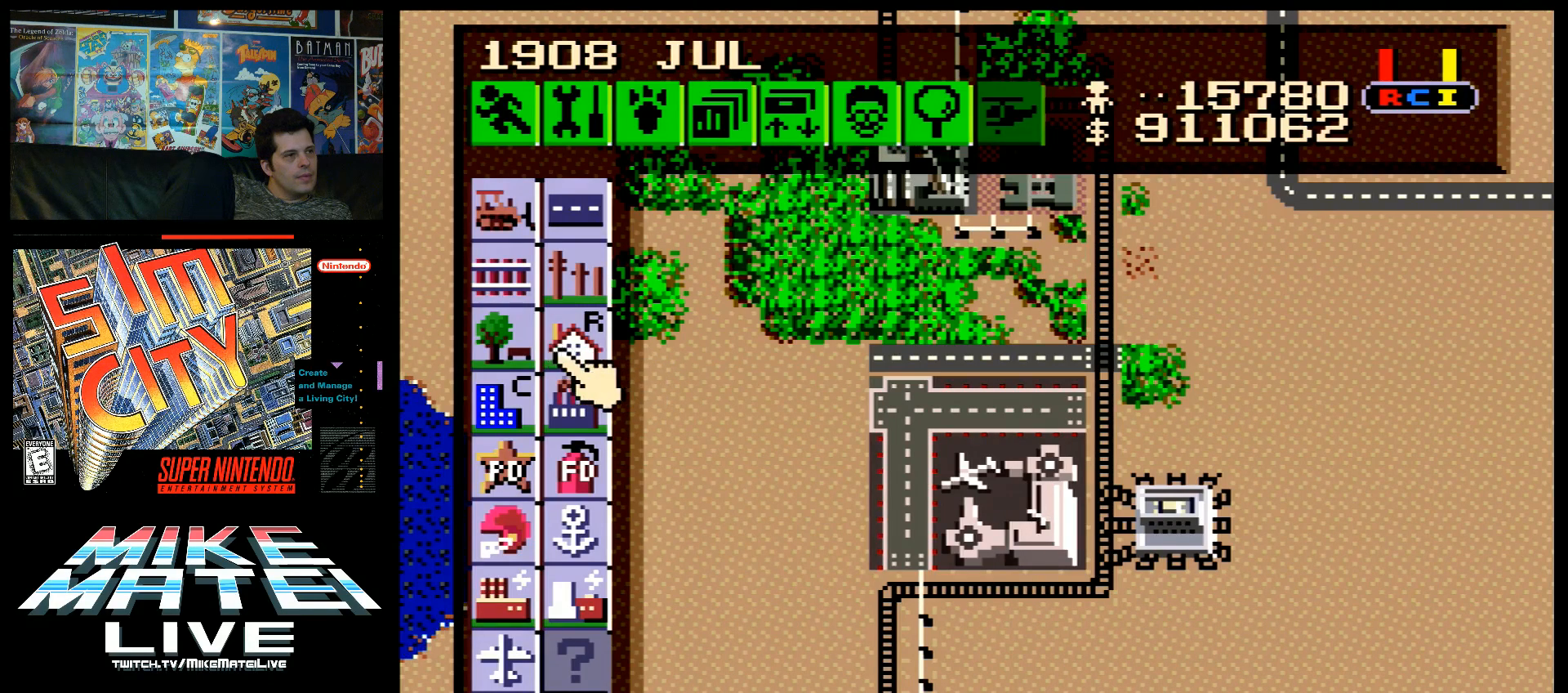
{"buttons": ["DPAD_DOWN"], "events": [[333, "DPAD_DOWN", "down"]]}
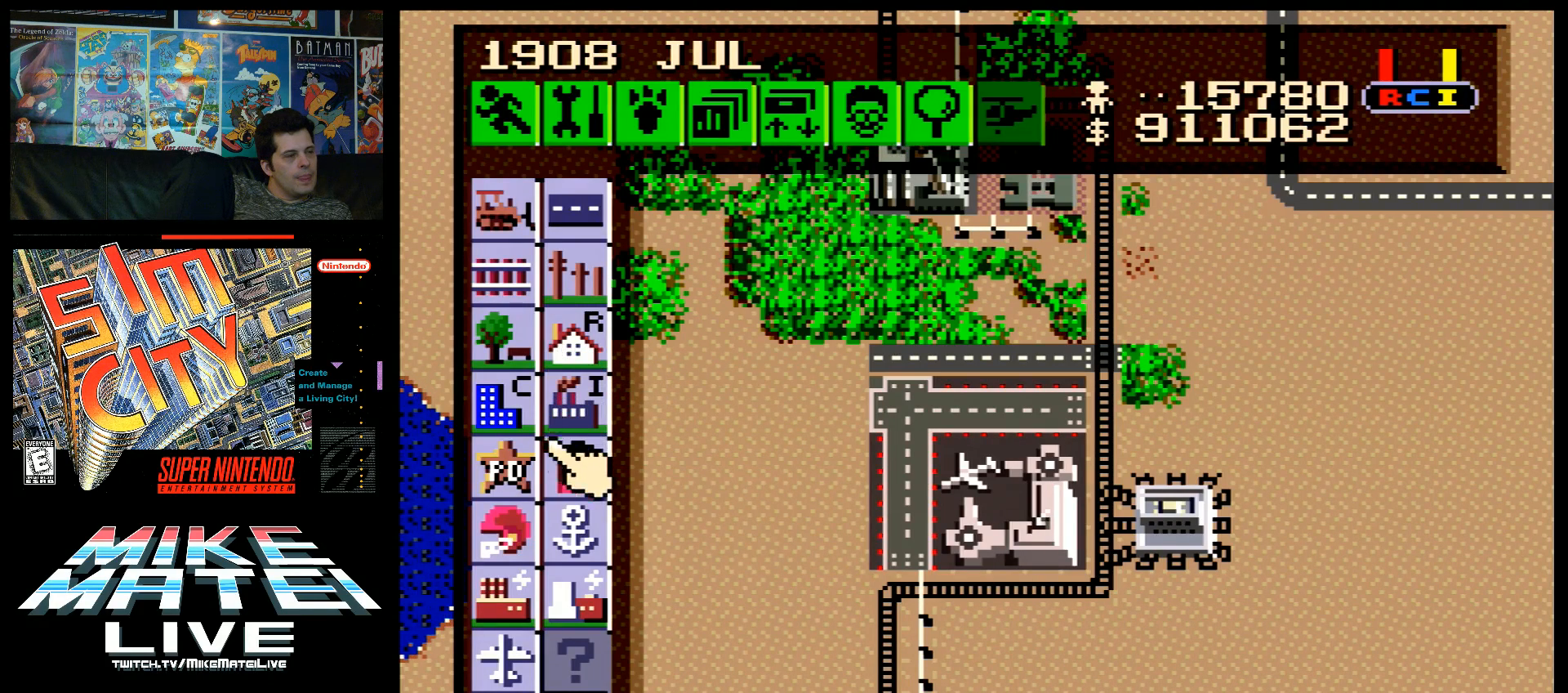
{"buttons": ["DPAD_UP"], "events": [[183, "DPAD_DOWN", "up"], [367, "DPAD_UP", "down"]]}
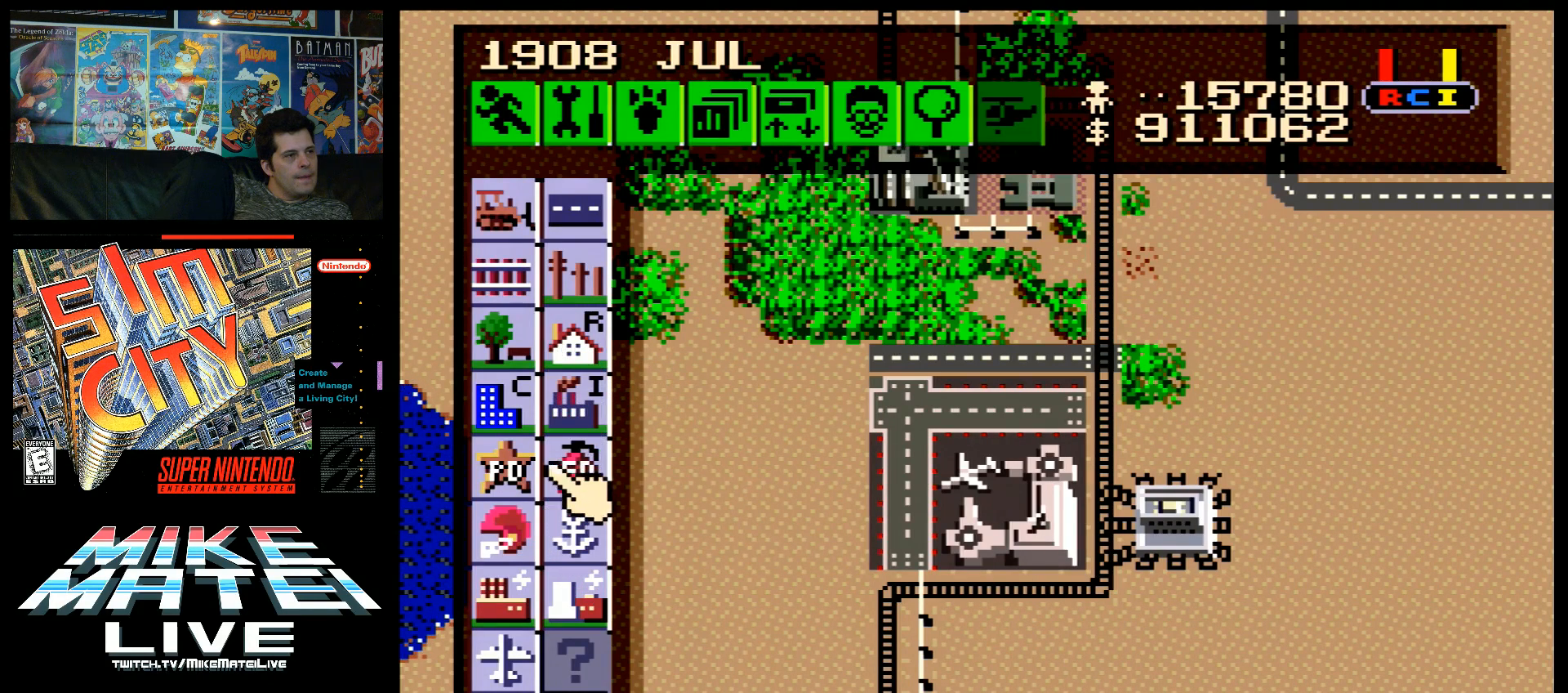
{"buttons": ["B"], "events": [[300, "DPAD_UP", "up"], [383, "B", "down"]]}
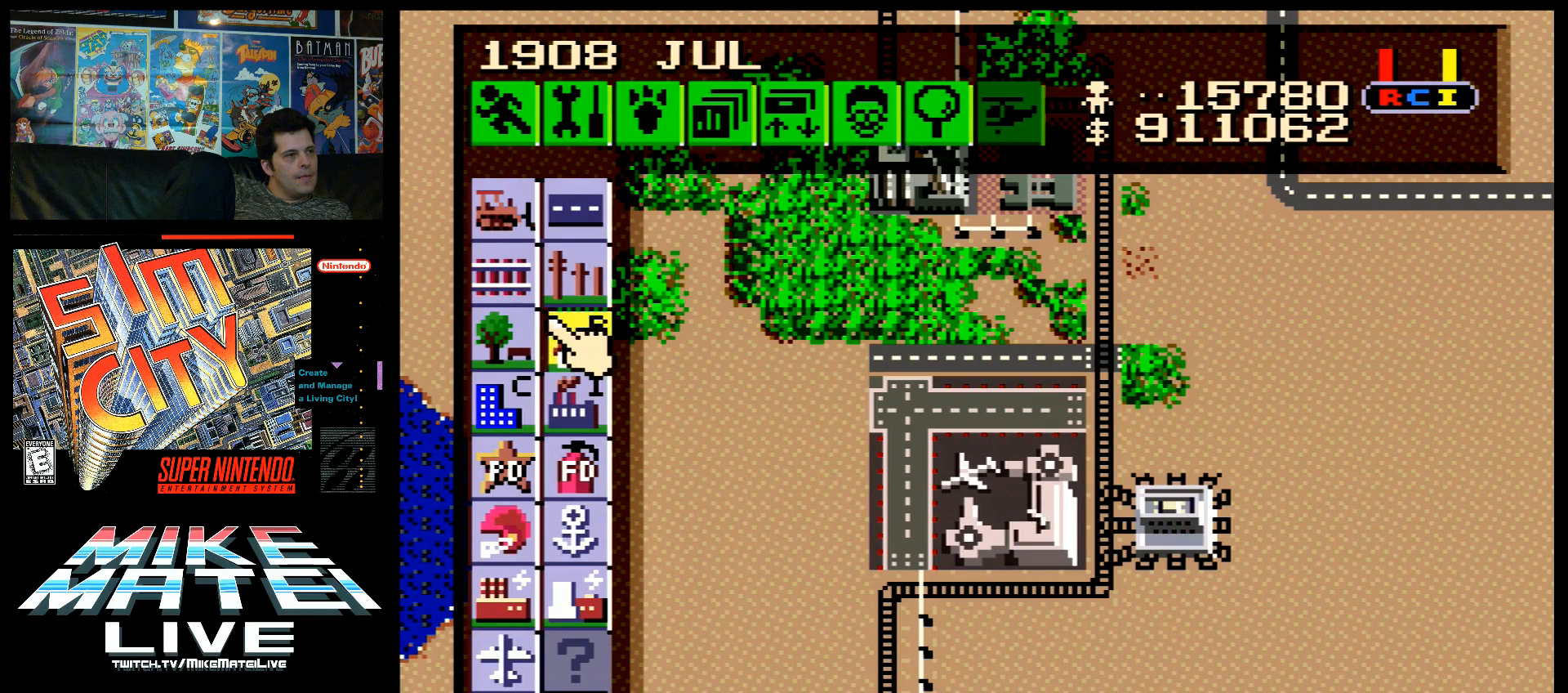
{"buttons": ["DPAD_RIGHT"], "events": [[17, "B", "up"], [150, "DPAD_RIGHT", "down"], [200, "DPAD_DOWN", "down"], [383, "DPAD_DOWN", "up"]]}
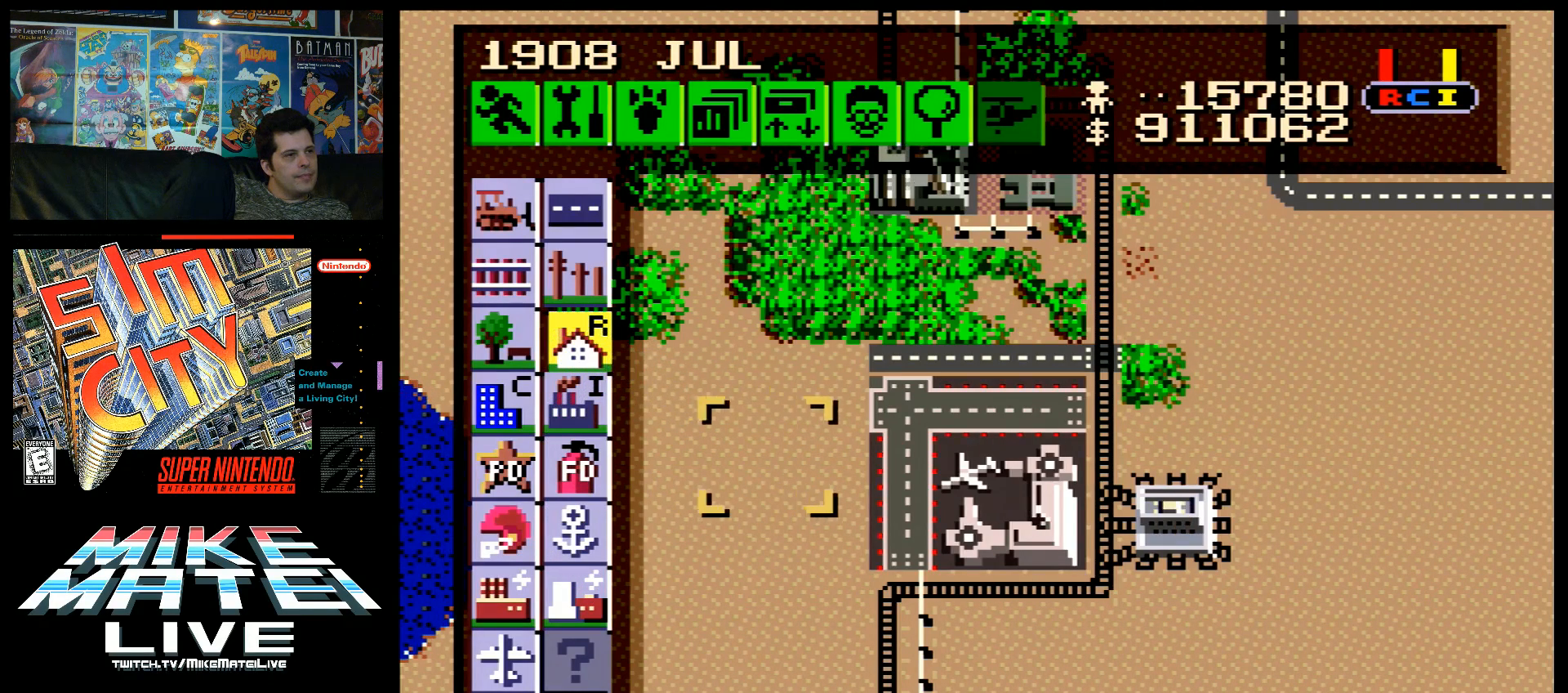
{"buttons": ["DPAD_UP", "DPAD_LEFT"], "events": [[50, "DPAD_RIGHT", "up"], [83, "DPAD_UP", "down"], [150, "DPAD_LEFT", "down"], [150, "DPAD_UP", "up"], [350, "DPAD_UP", "down"]]}
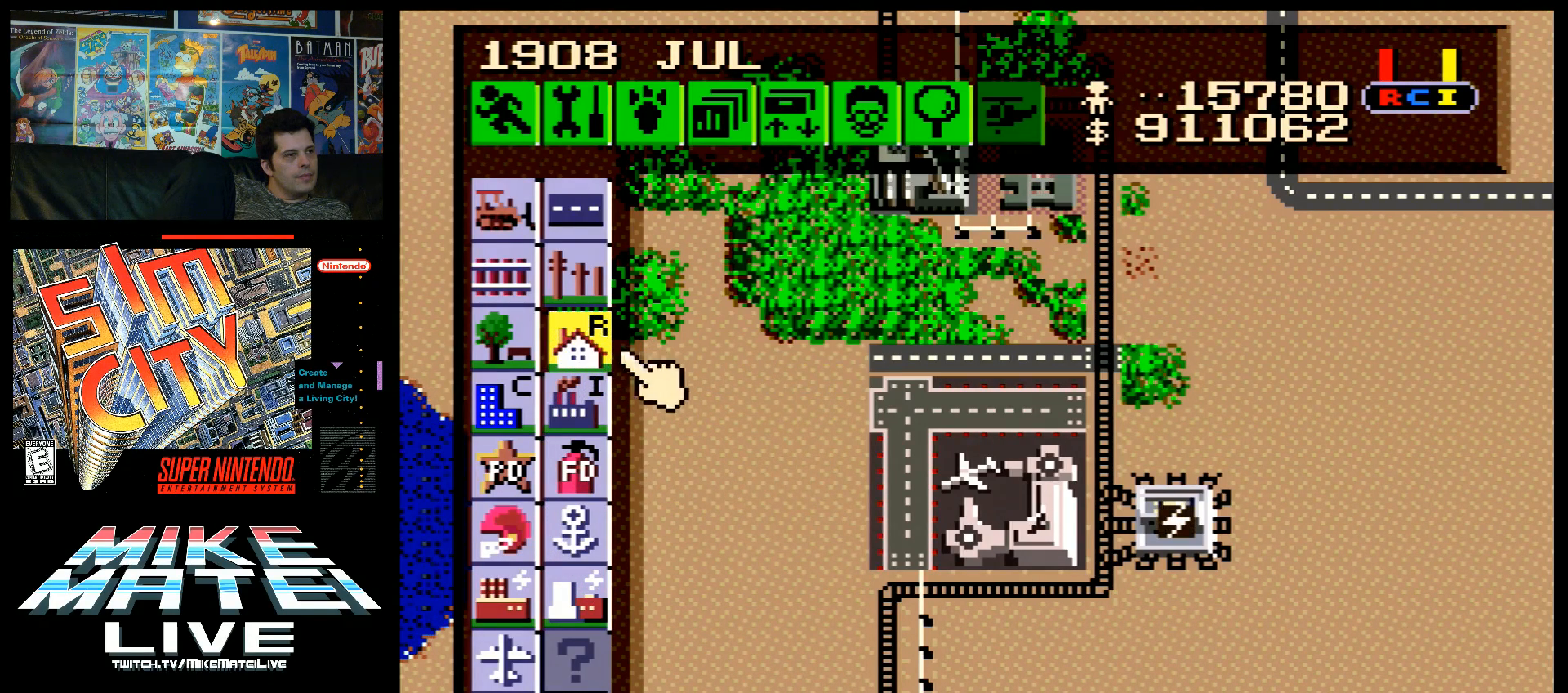
{"buttons": ["B"], "events": [[167, "DPAD_LEFT", "up"], [200, "DPAD_UP", "up"], [433, "B", "down"]]}
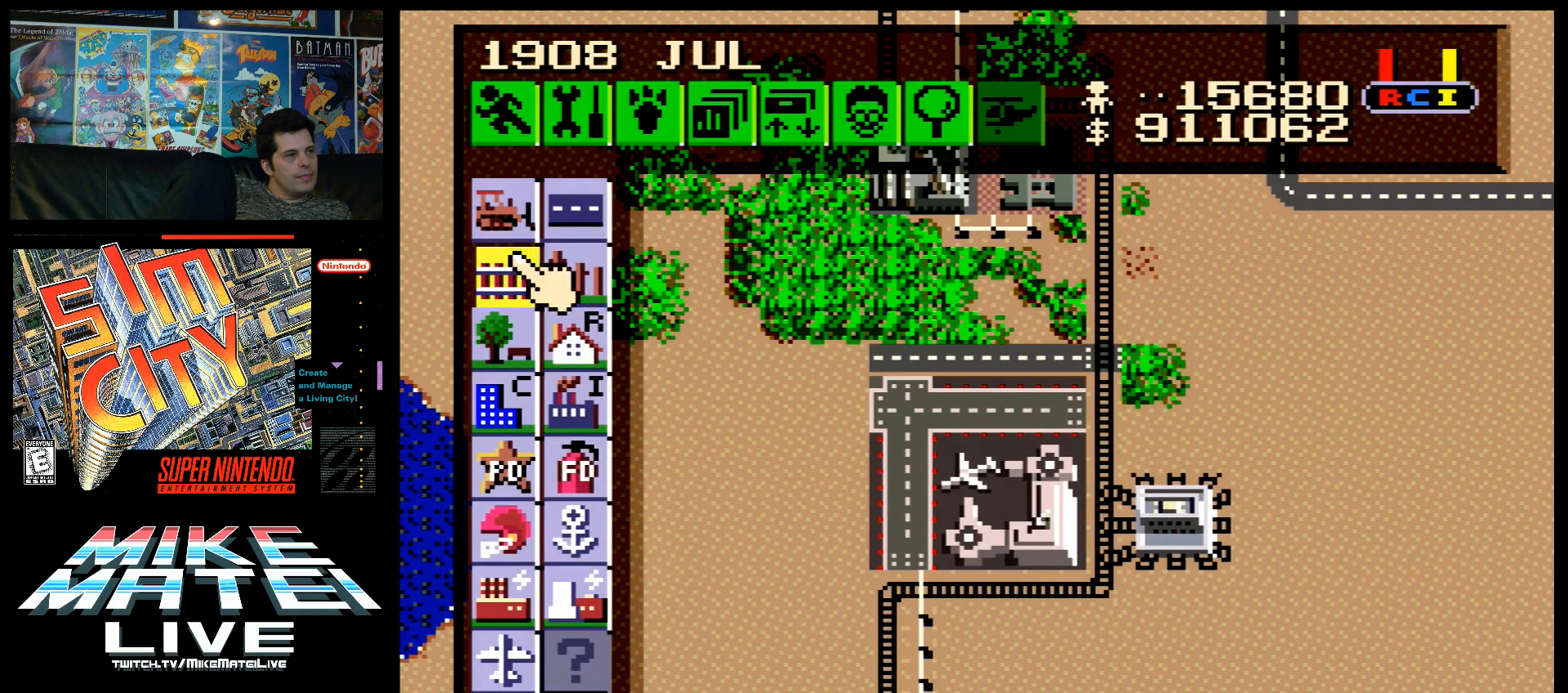
{"buttons": ["DPAD_DOWN", "DPAD_RIGHT"], "events": [[50, "B", "up"], [83, "DPAD_RIGHT", "down"], [333, "DPAD_DOWN", "down"]]}
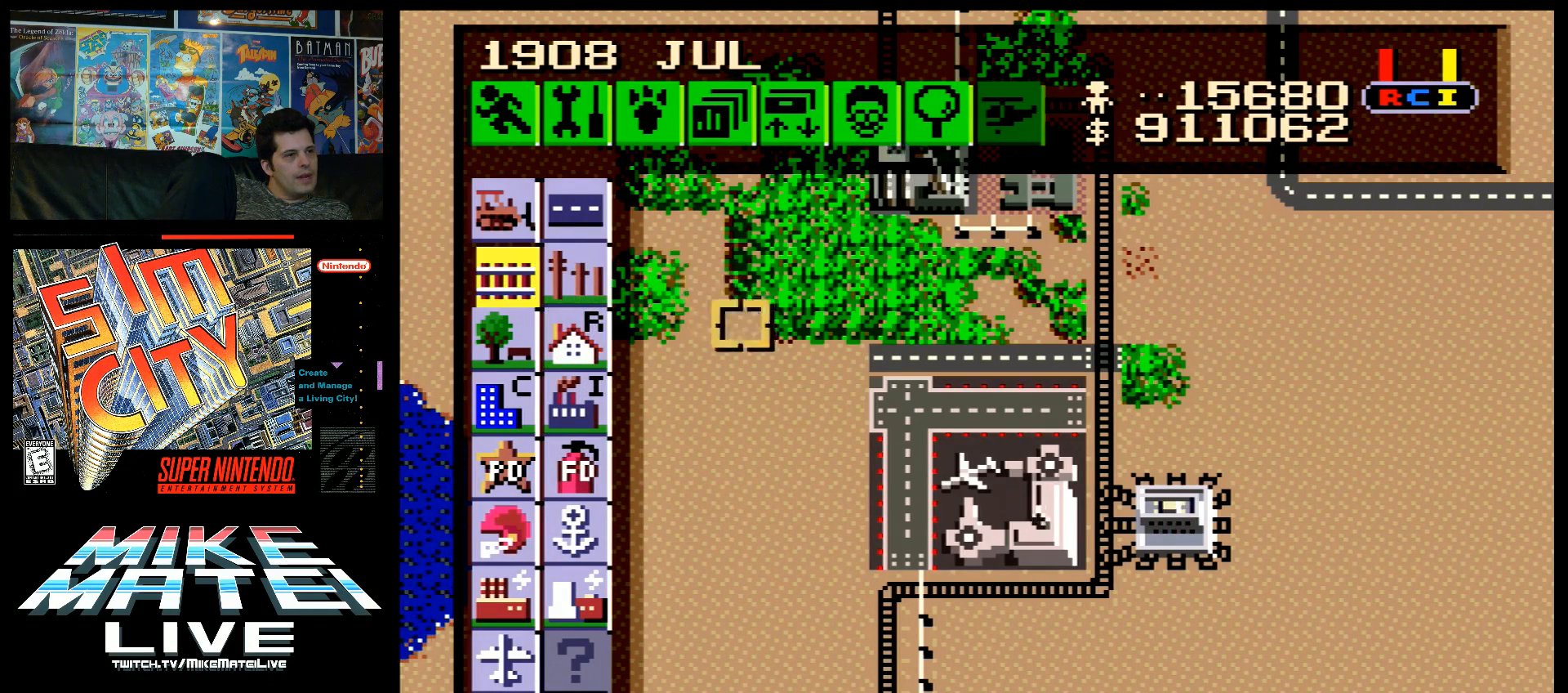
{"buttons": ["DPAD_DOWN", "DPAD_RIGHT"], "events": []}
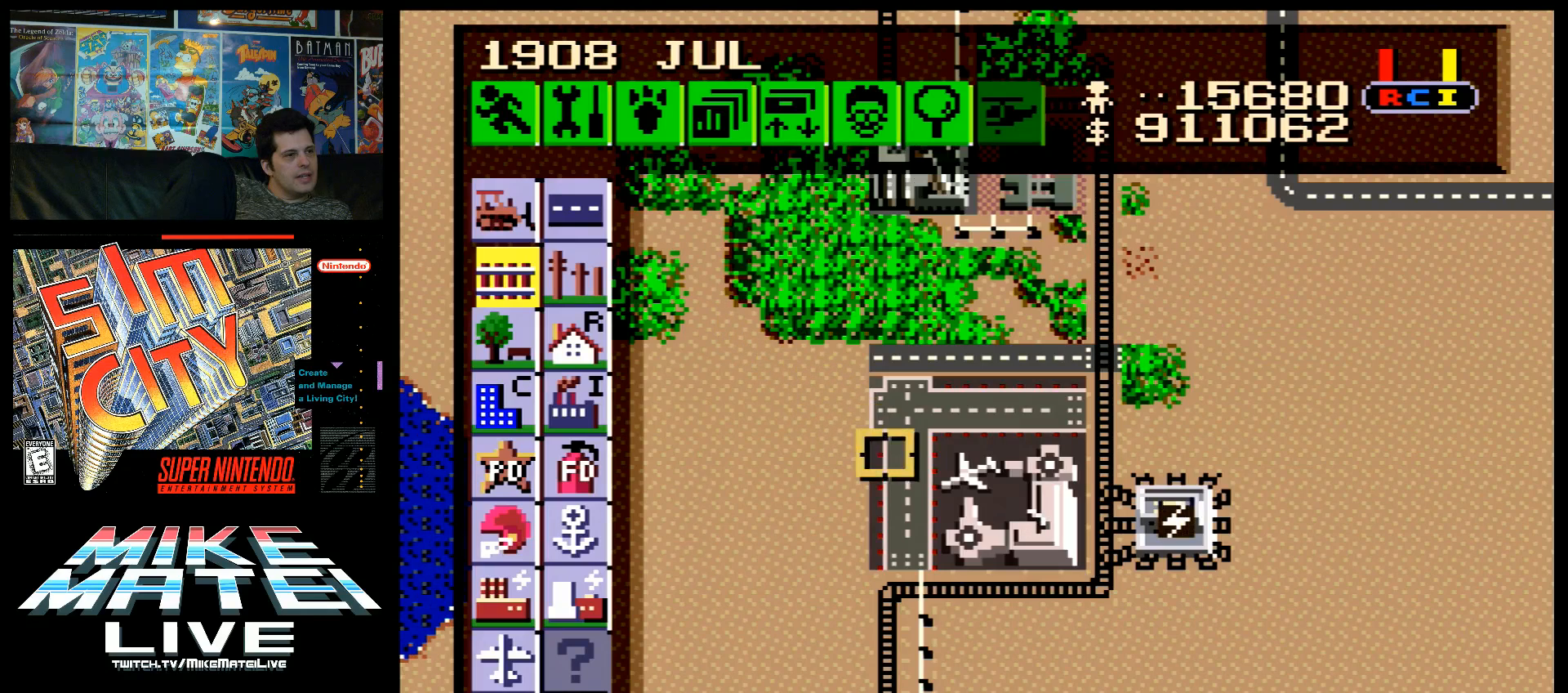
{"buttons": ["DPAD_RIGHT"], "events": [[117, "DPAD_DOWN", "up"]]}
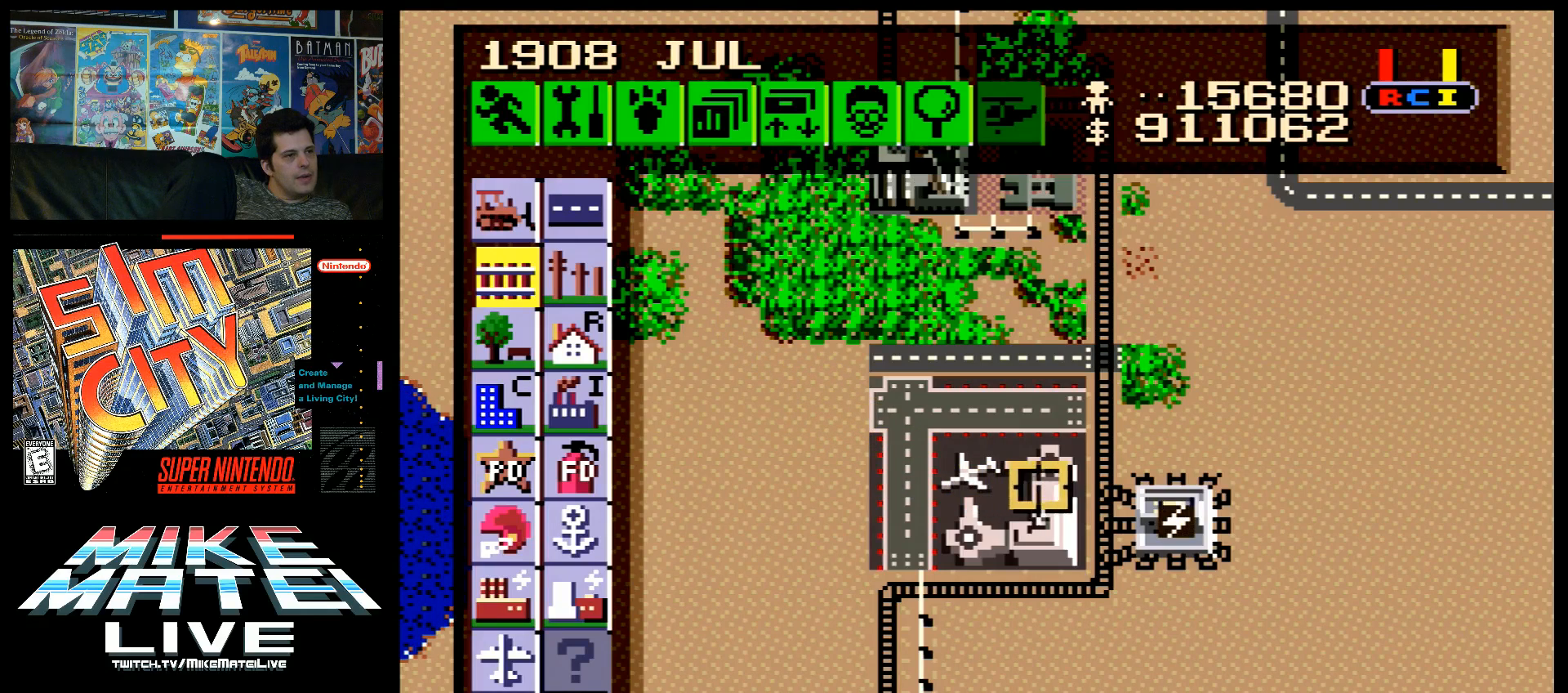
{"buttons": ["DPAD_RIGHT"], "events": [[167, "DPAD_DOWN", "down"], [300, "DPAD_DOWN", "up"]]}
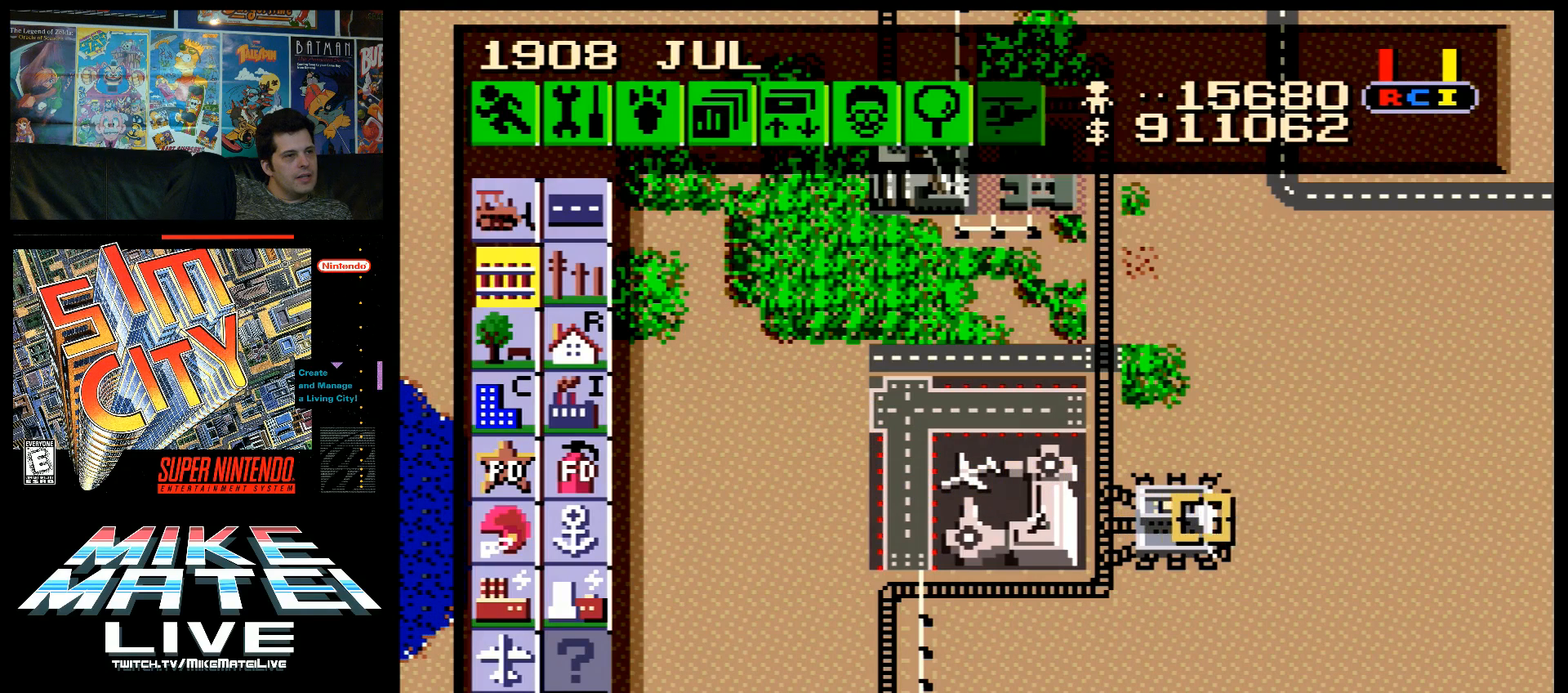
{"buttons": ["B"], "events": [[167, "DPAD_RIGHT", "up"], [333, "B", "down"]]}
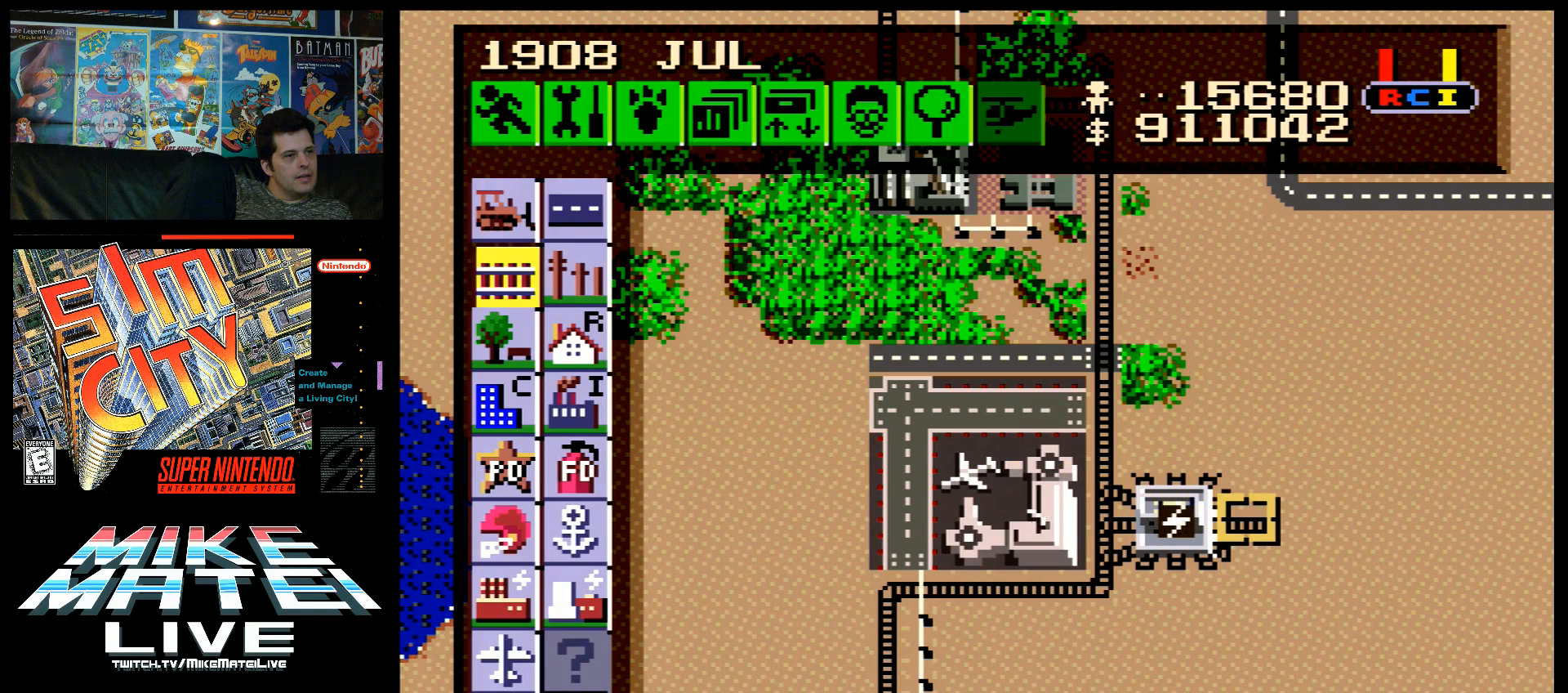
{"buttons": [], "events": [[17, "DPAD_RIGHT", "down"], [400, "DPAD_RIGHT", "up"], [450, "B", "up"]]}
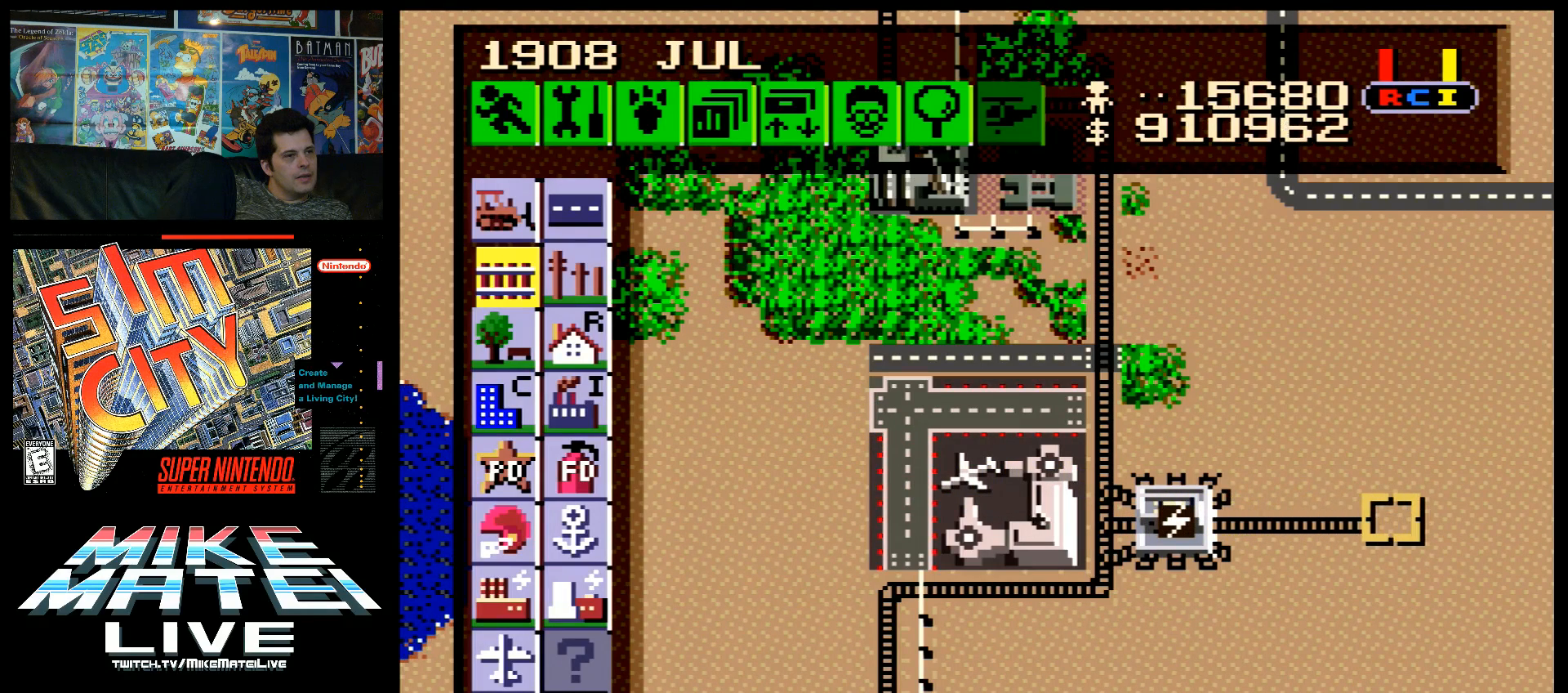
{"buttons": [], "events": [[17, "DPAD_LEFT", "down"], [367, "DPAD_UP", "down"], [450, "DPAD_LEFT", "up"], [450, "DPAD_UP", "up"]]}
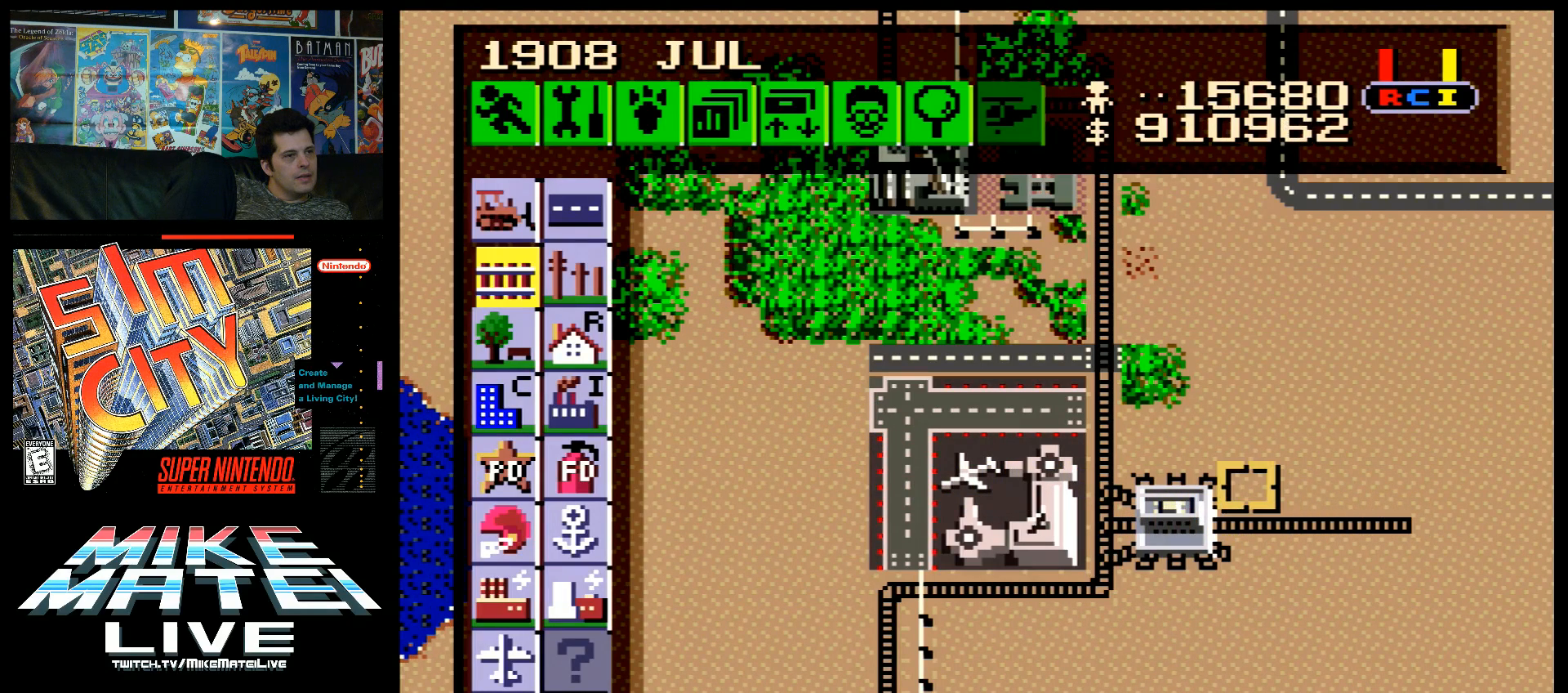
{"buttons": ["B", "DPAD_RIGHT"], "events": [[233, "B", "down"], [367, "DPAD_RIGHT", "down"]]}
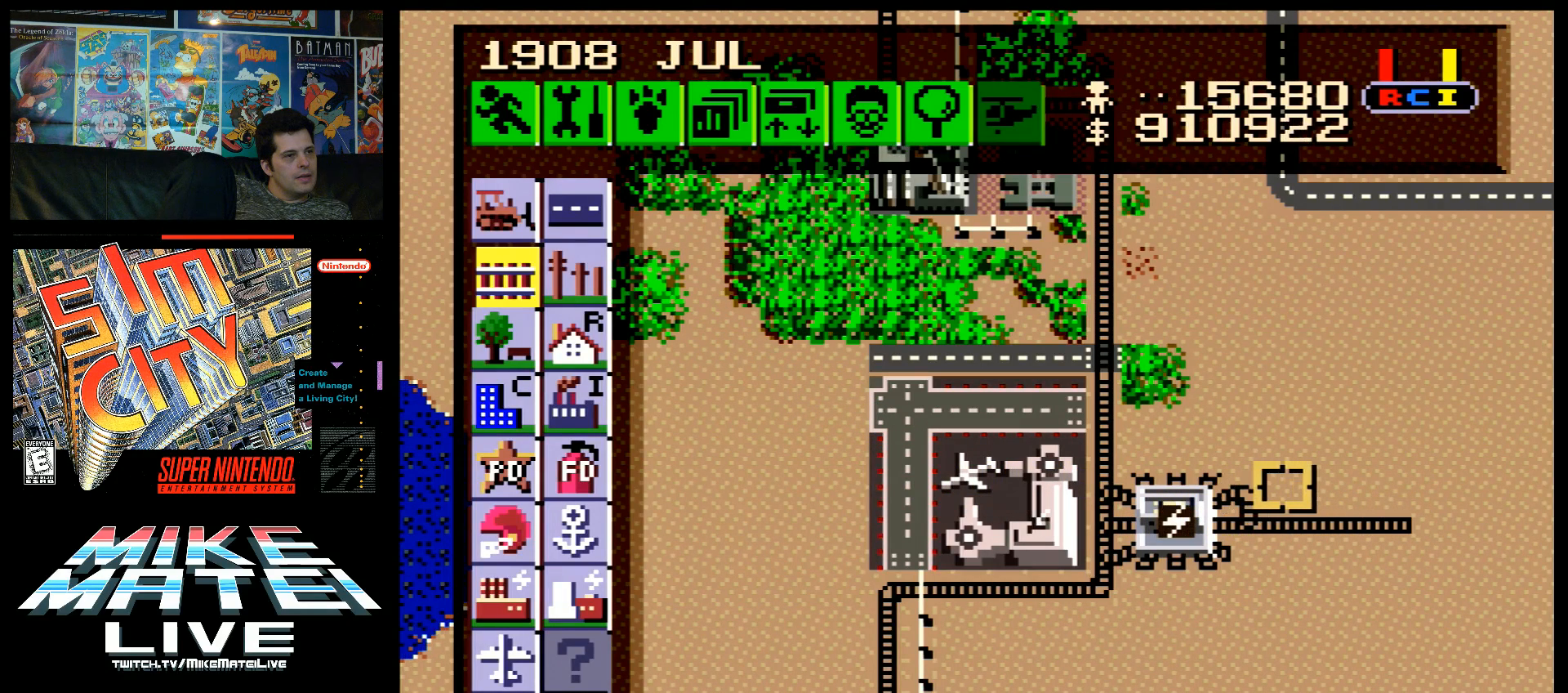
{"buttons": [], "events": [[83, "DPAD_RIGHT", "up"], [383, "B", "up"]]}
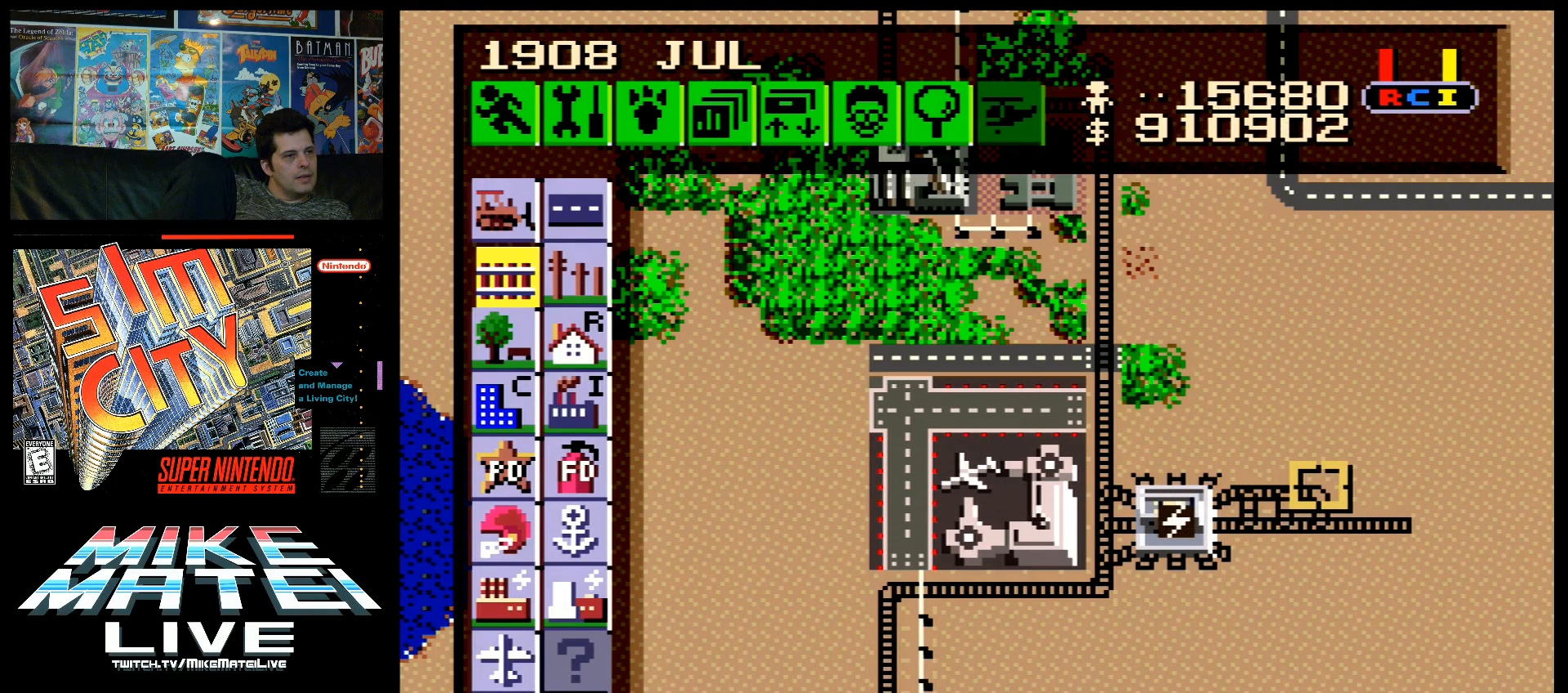
{"buttons": [], "events": [[183, "DPAD_LEFT", "down"], [417, "DPAD_LEFT", "up"]]}
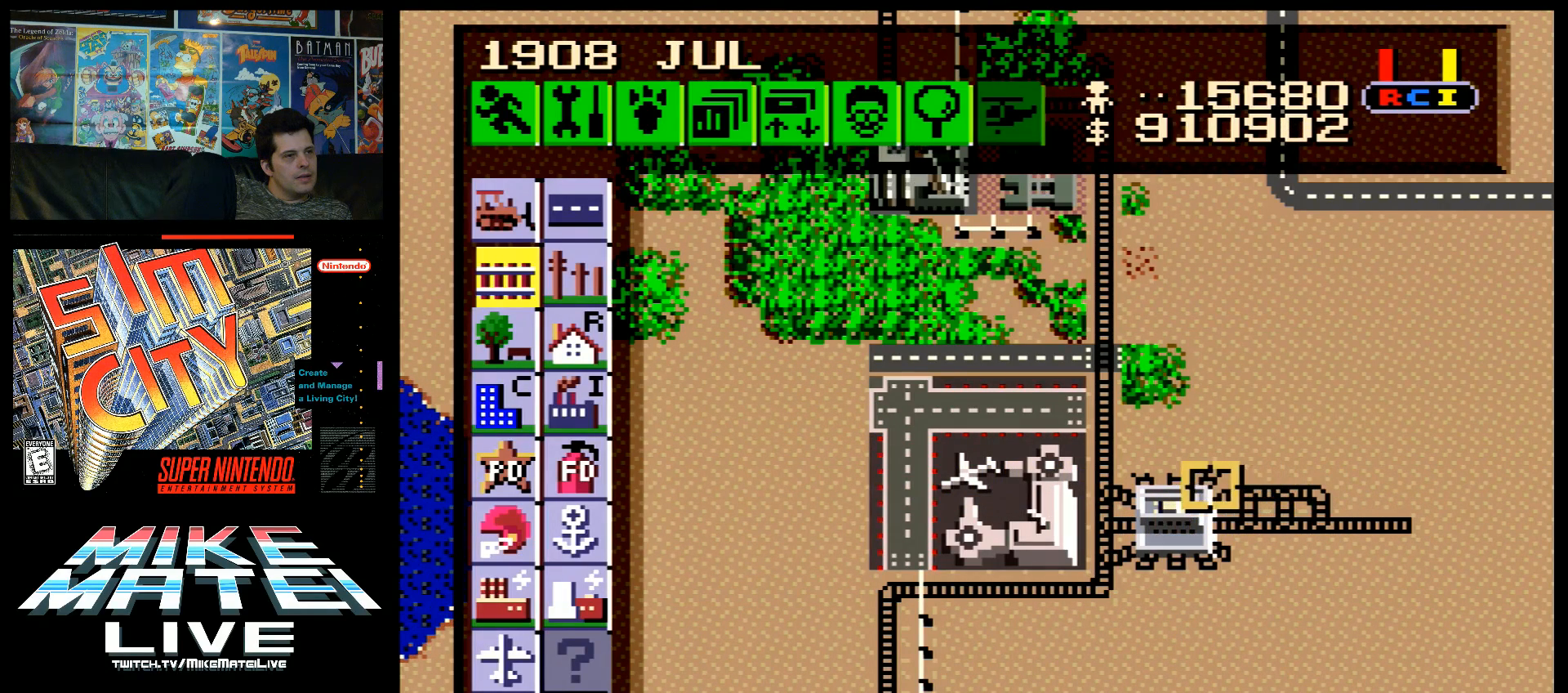
{"buttons": [], "events": [[83, "DPAD_UP", "down"], [150, "DPAD_LEFT", "down"], [150, "DPAD_UP", "up"], [233, "DPAD_LEFT", "up"], [400, "DPAD_LEFT", "down"], [450, "DPAD_LEFT", "up"]]}
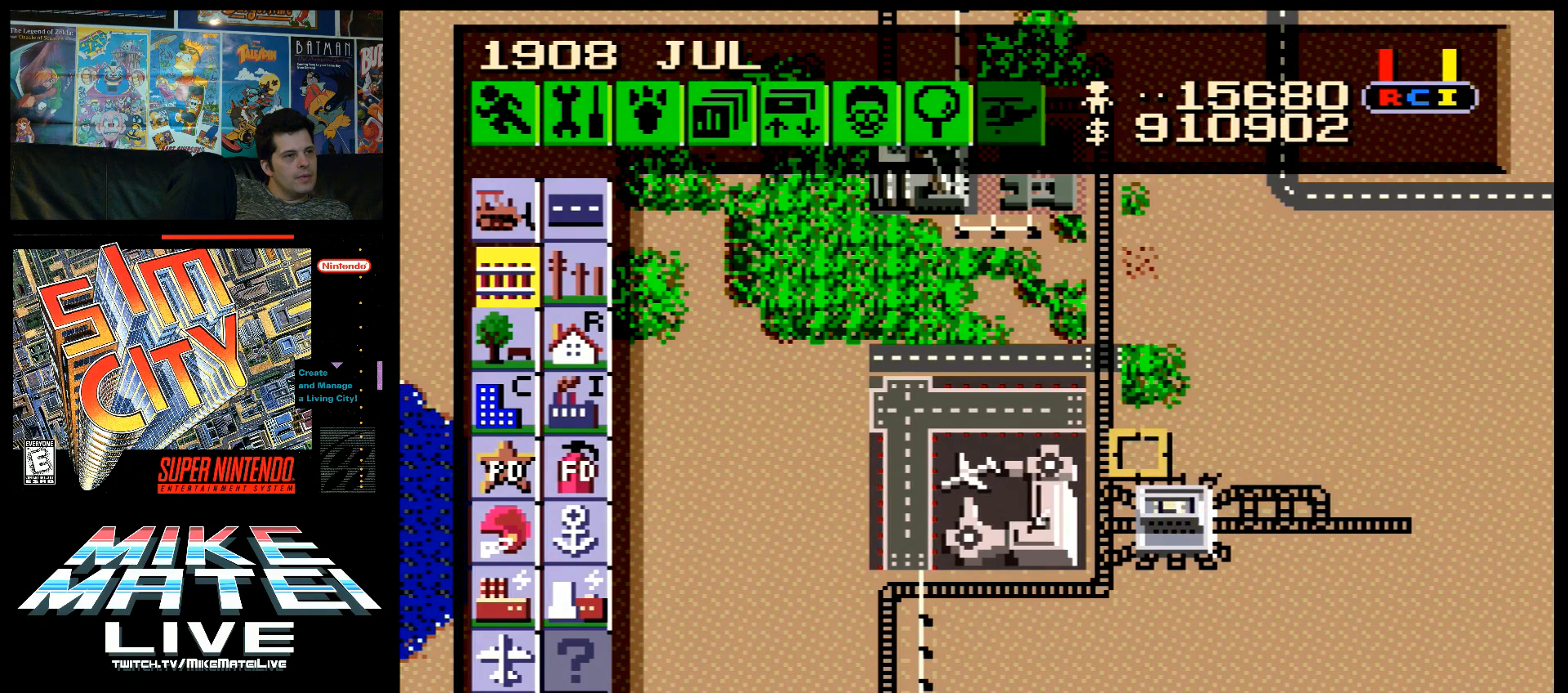
{"buttons": [], "events": [[433, "DPAD_RIGHT", "down"], [483, "DPAD_RIGHT", "up"]]}
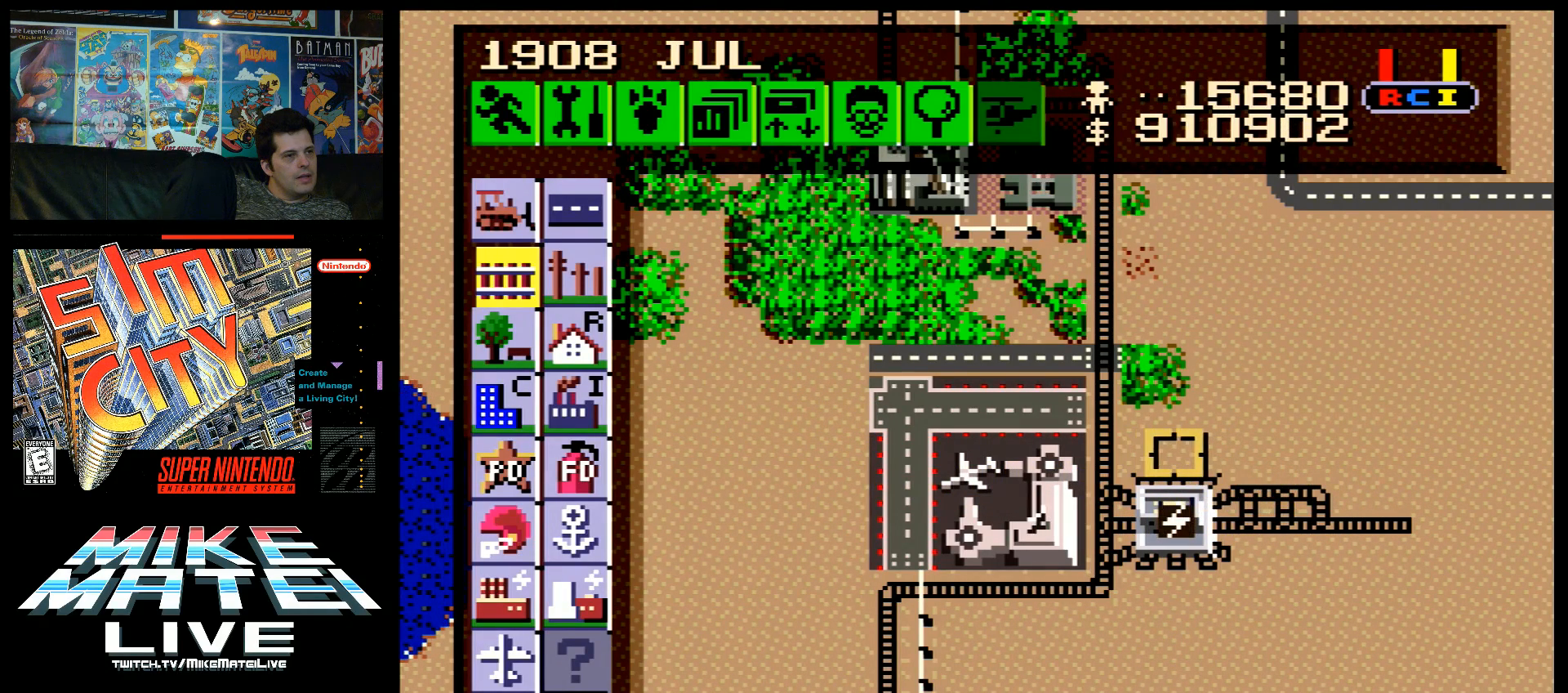
{"buttons": ["B"], "events": [[300, "B", "down"], [300, "DPAD_DOWN", "down"], [367, "DPAD_DOWN", "up"]]}
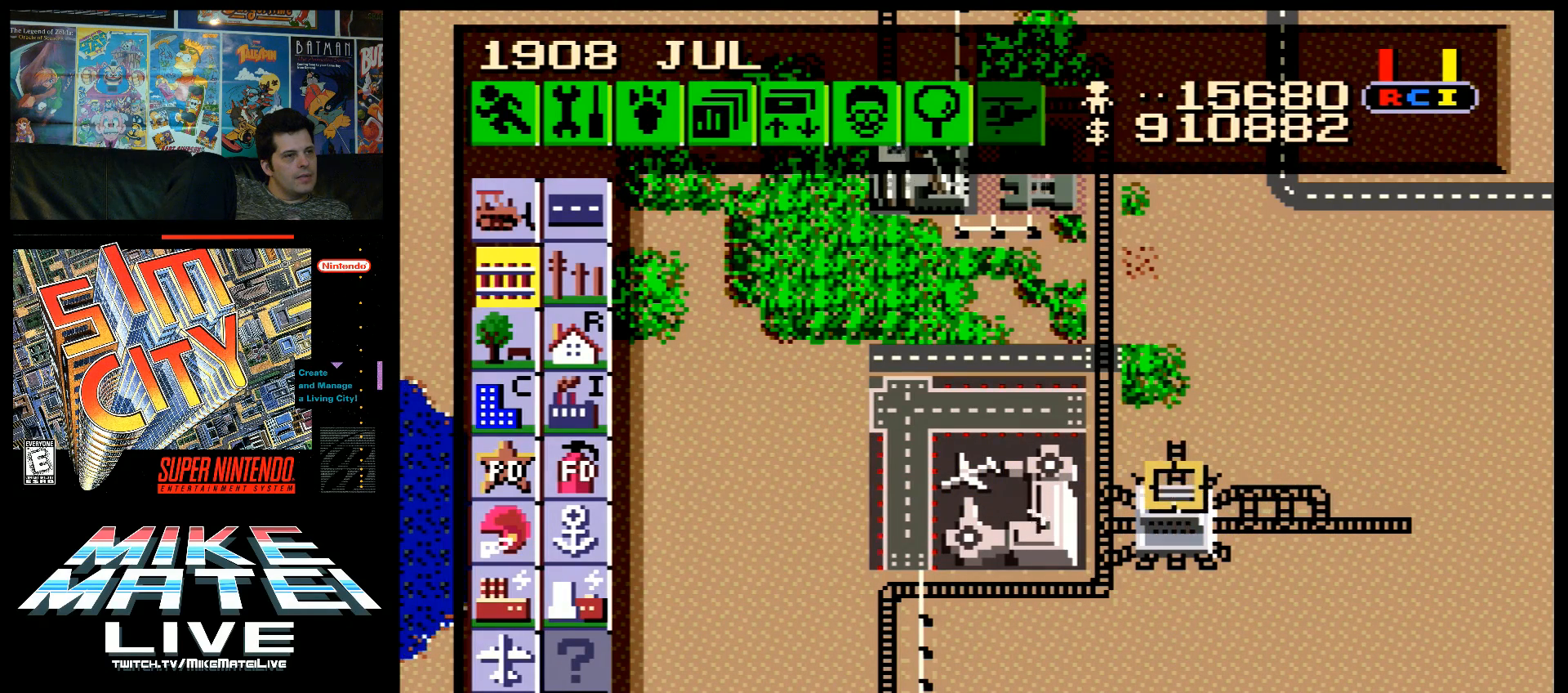
{"buttons": ["B"], "events": [[117, "DPAD_UP", "down"], [267, "DPAD_UP", "up"]]}
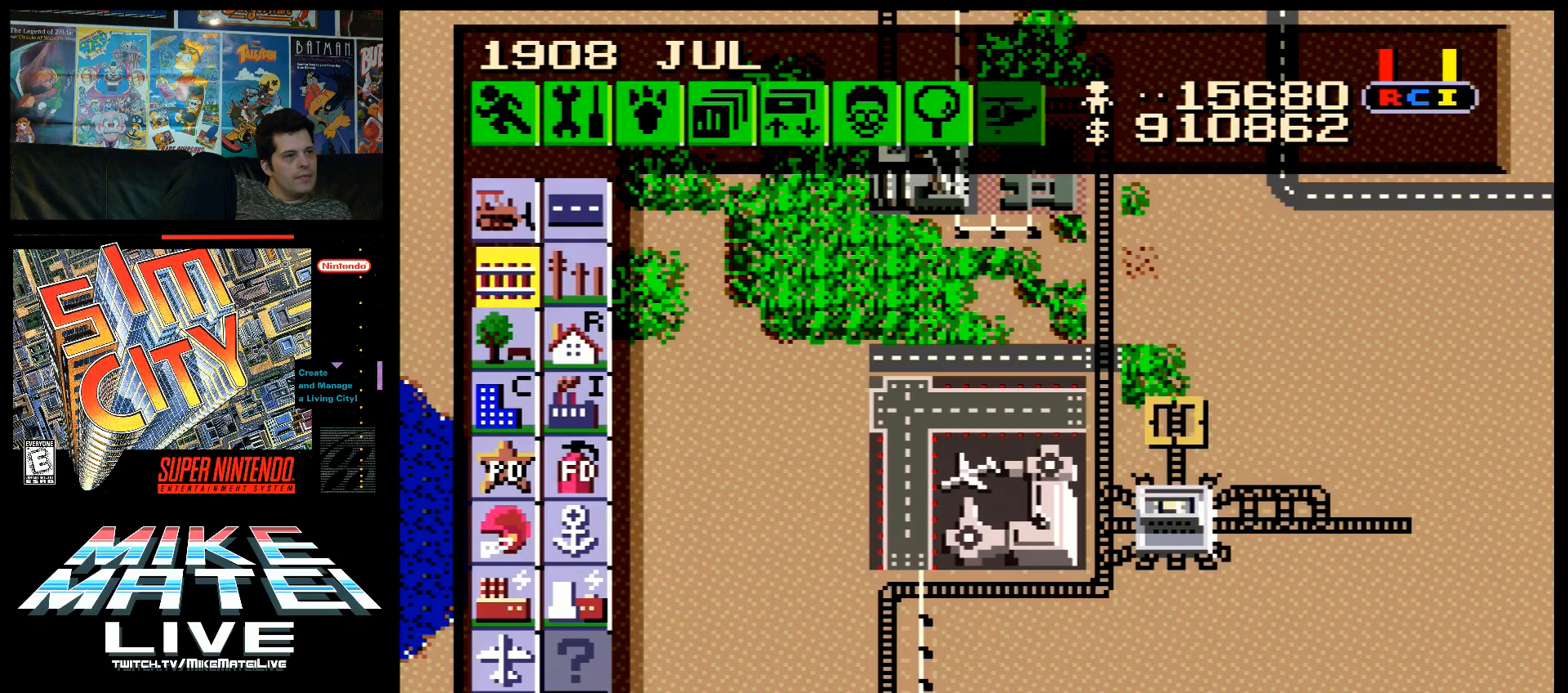
{"buttons": ["DPAD_DOWN"], "events": [[17, "B", "up"], [150, "DPAD_RIGHT", "down"], [200, "DPAD_RIGHT", "up"], [233, "DPAD_DOWN", "down"], [350, "DPAD_DOWN", "up"], [450, "DPAD_DOWN", "down"]]}
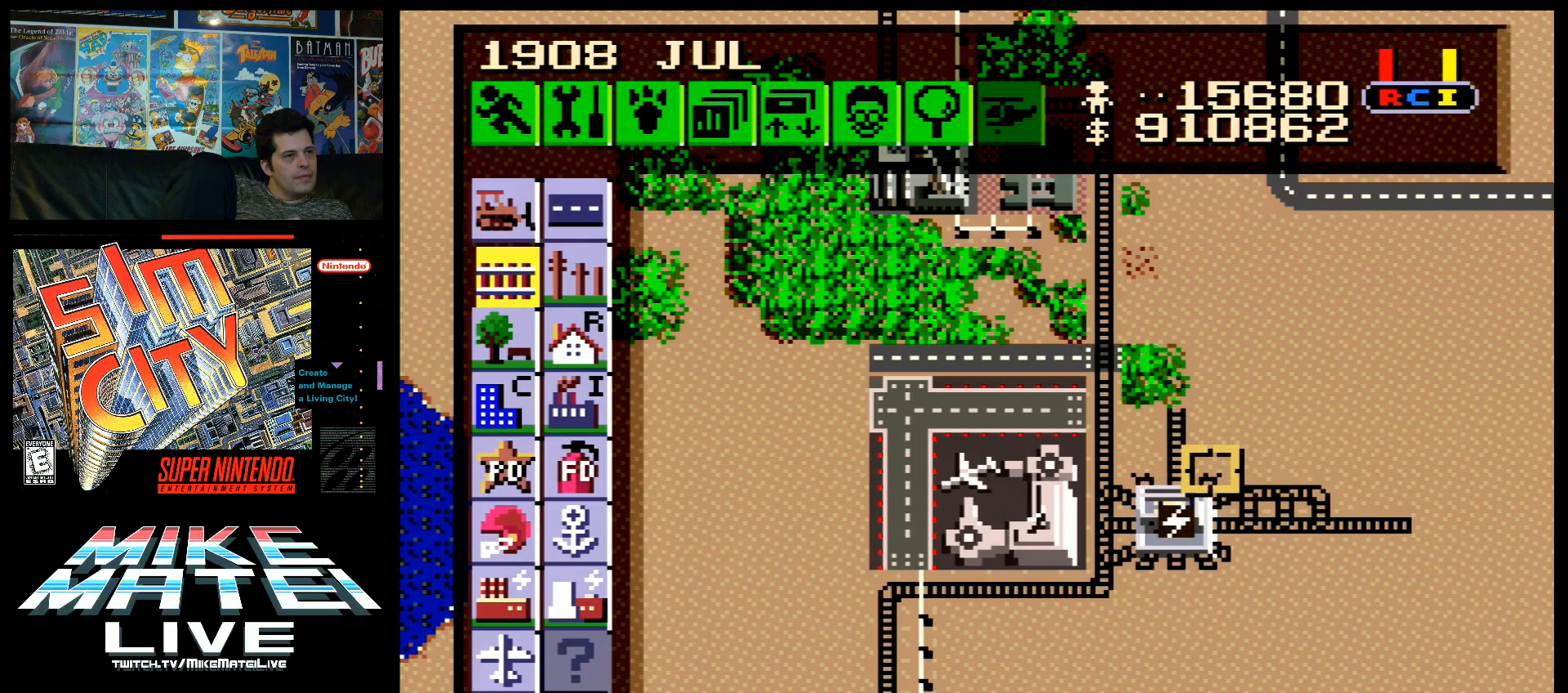
{"buttons": [], "events": [[17, "DPAD_DOWN", "up"], [150, "B", "down"], [333, "B", "up"]]}
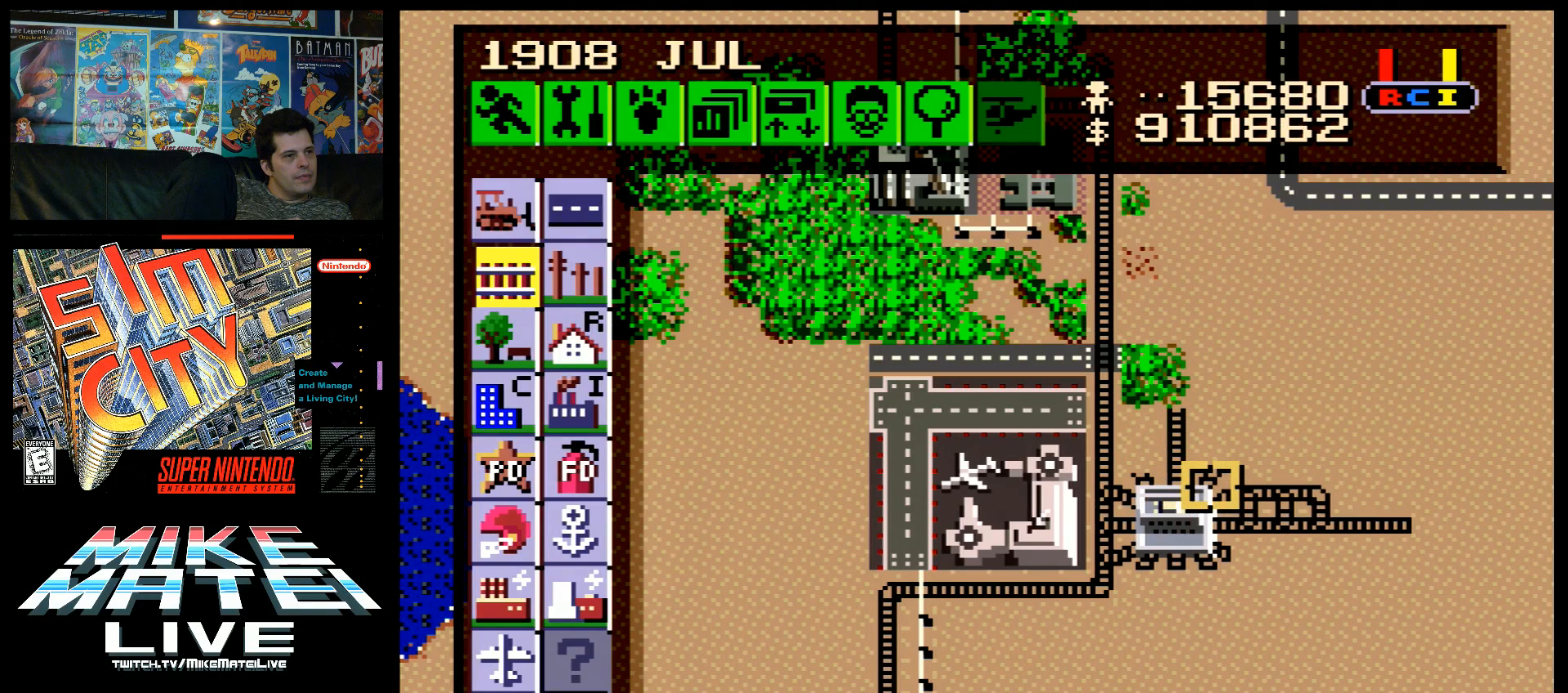
{"buttons": ["B"], "events": [[17, "B", "down"]]}
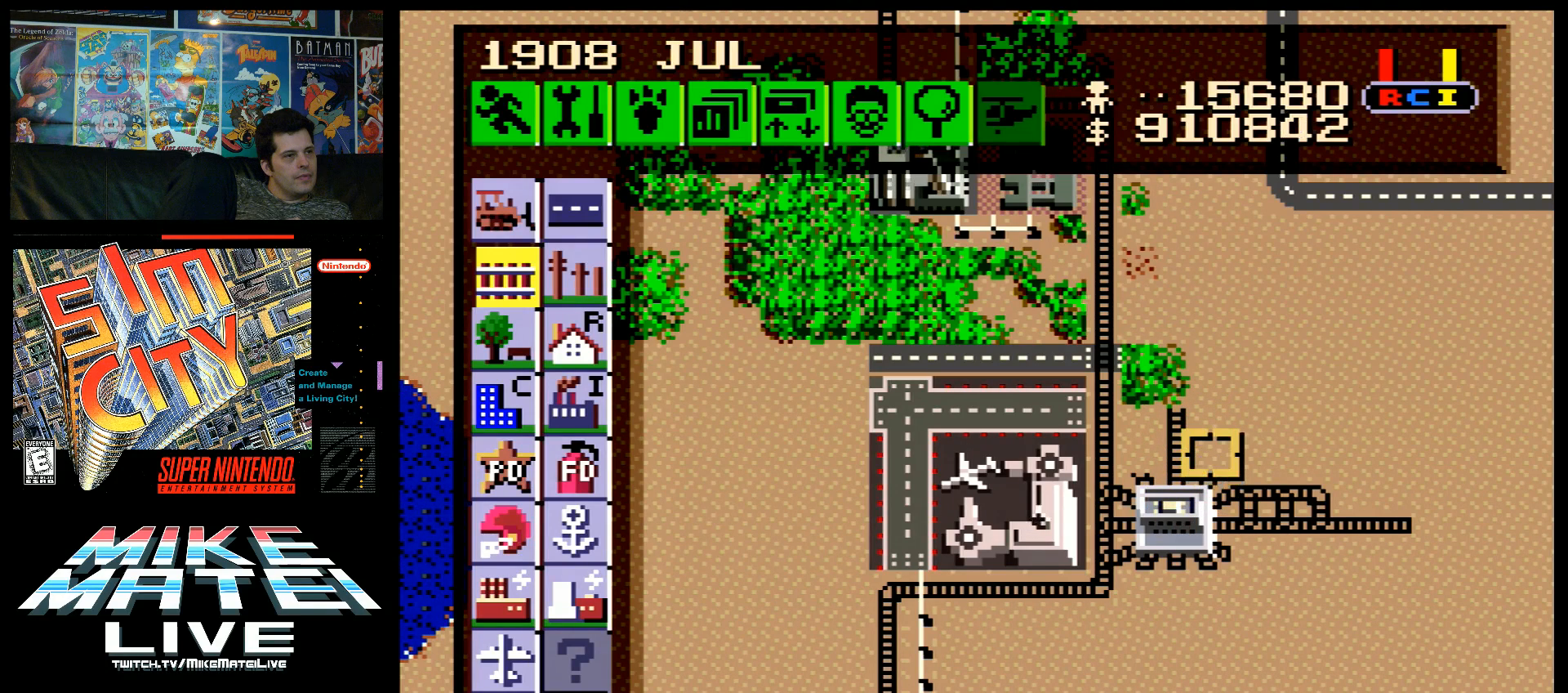
{"buttons": ["B"], "events": [[200, "DPAD_RIGHT", "down"], [233, "DPAD_RIGHT", "up"]]}